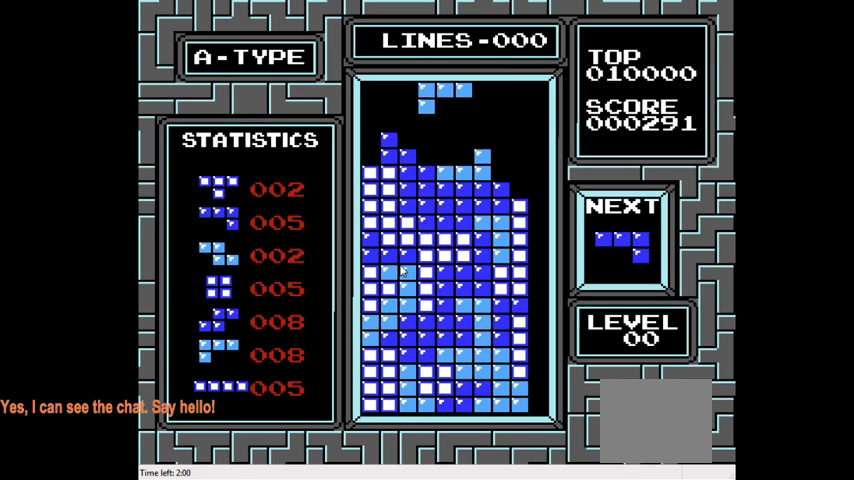
Gameplay with a controller (PlayStation layout); each line is a JSON object with the inputs held at the frame after it. "events" lists button and stick changes between this image and that frame as [ms after this image, input, new state], when the widget could be followed in between. Not read: L3 R3 left_stick.
{"buttons": ["DPAD_DOWN"], "right_stick": "center", "events": [[33, "DPAD_LEFT", "up"], [133, "CIRCLE", "down"], [233, "CIRCLE", "up"], [267, "CIRCLE", "down"], [400, "CIRCLE", "up"], [400, "DPAD_DOWN", "down"]]}
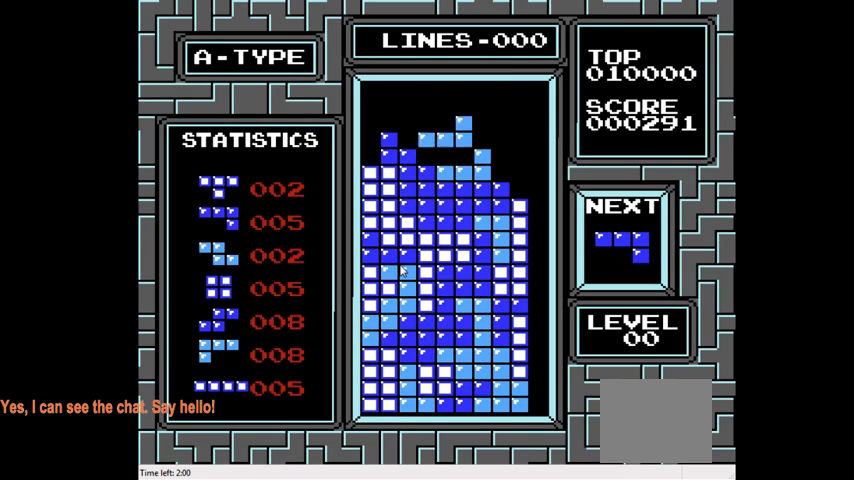
{"buttons": ["DPAD_LEFT"], "right_stick": "center", "events": [[167, "DPAD_DOWN", "up"], [300, "DPAD_LEFT", "down"]]}
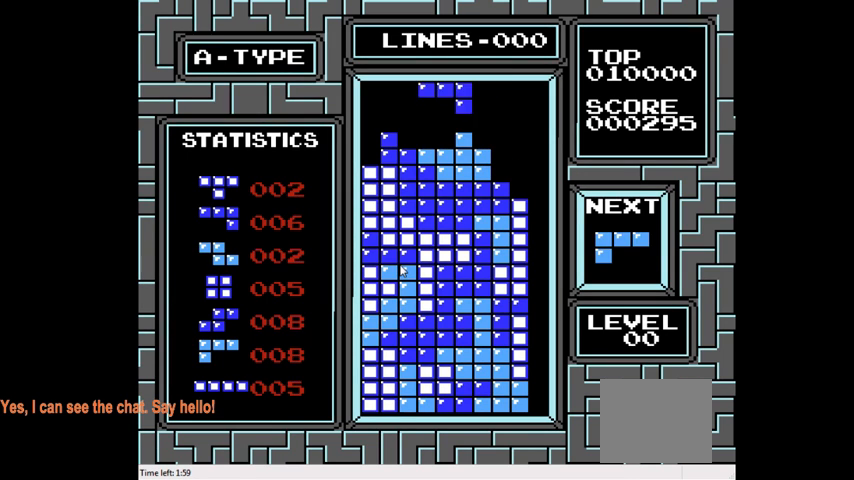
{"buttons": ["DPAD_LEFT"], "right_stick": "center", "events": [[33, "DPAD_LEFT", "up"], [200, "DPAD_LEFT", "down"]]}
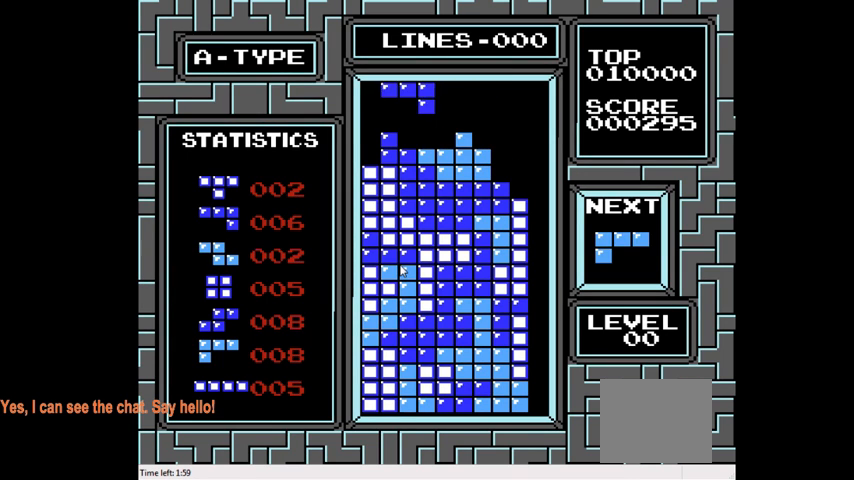
{"buttons": [], "right_stick": "center", "events": [[200, "CROSS", "down"], [367, "CROSS", "up"], [500, "DPAD_LEFT", "up"]]}
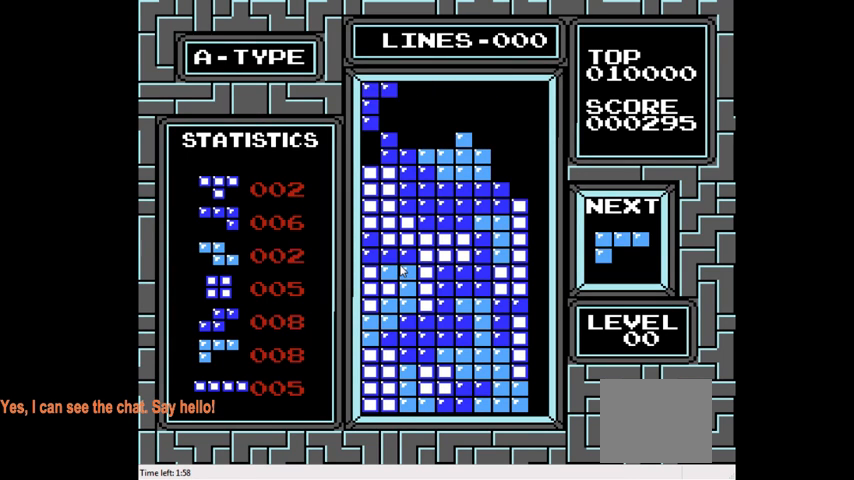
{"buttons": [], "right_stick": "center", "events": [[67, "DPAD_DOWN", "down"], [333, "DPAD_DOWN", "up"]]}
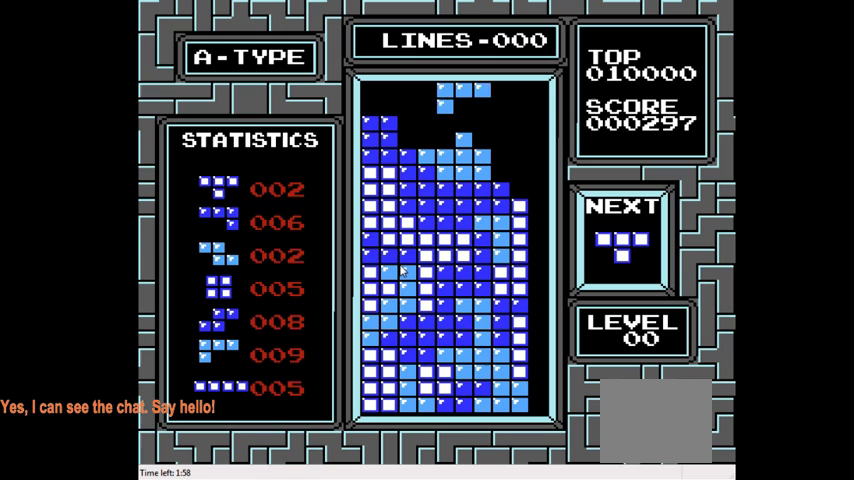
{"buttons": ["CIRCLE"], "right_stick": "center", "events": [[33, "DPAD_LEFT", "down"], [233, "CIRCLE", "down"], [300, "CIRCLE", "up"], [300, "DPAD_LEFT", "up"], [400, "CIRCLE", "down"]]}
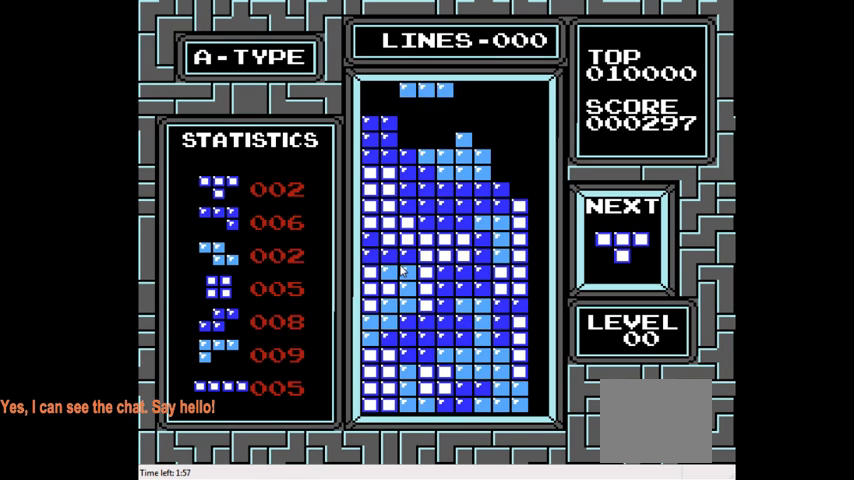
{"buttons": ["DPAD_DOWN"], "right_stick": "center", "events": [[33, "CIRCLE", "up"], [33, "DPAD_LEFT", "down"], [100, "DPAD_LEFT", "up"], [333, "DPAD_DOWN", "down"]]}
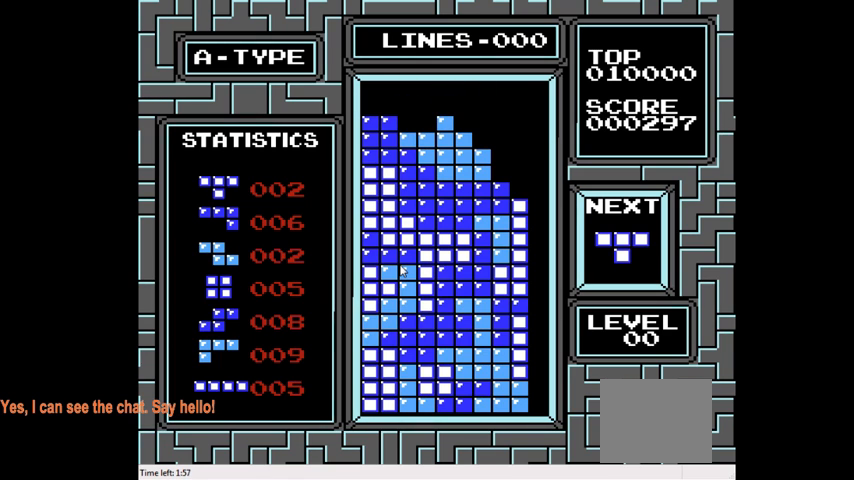
{"buttons": ["DPAD_RIGHT"], "right_stick": "center", "events": [[33, "DPAD_DOWN", "up"], [200, "DPAD_RIGHT", "down"]]}
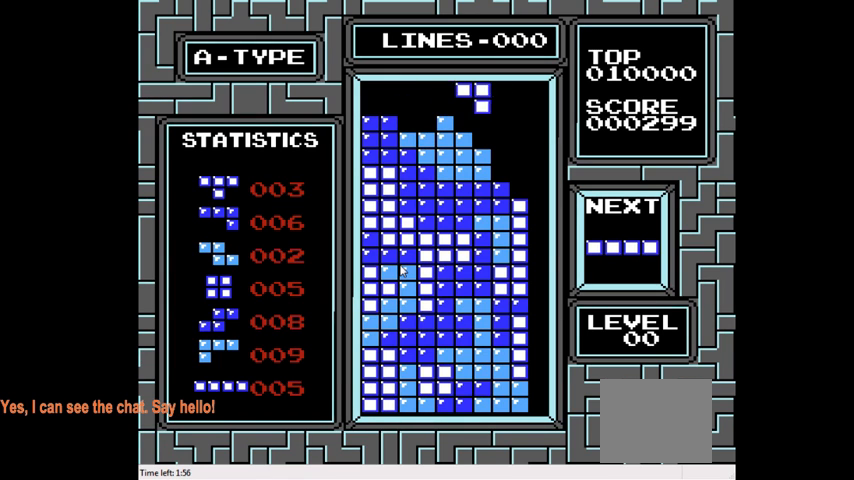
{"buttons": [], "right_stick": "center", "events": [[33, "CIRCLE", "down"], [100, "CIRCLE", "up"], [167, "DPAD_RIGHT", "up"], [333, "DPAD_RIGHT", "down"], [433, "DPAD_RIGHT", "up"]]}
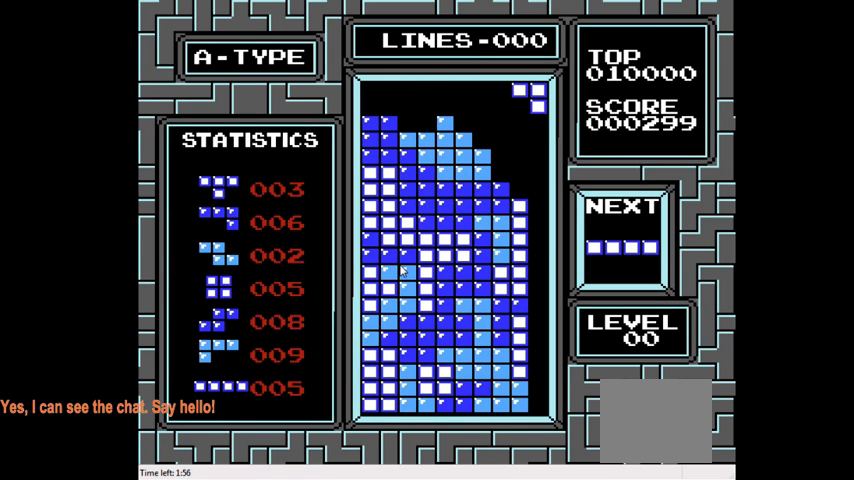
{"buttons": ["DPAD_DOWN"], "right_stick": "center", "events": [[167, "DPAD_LEFT", "down"], [233, "DPAD_LEFT", "up"], [400, "DPAD_DOWN", "down"]]}
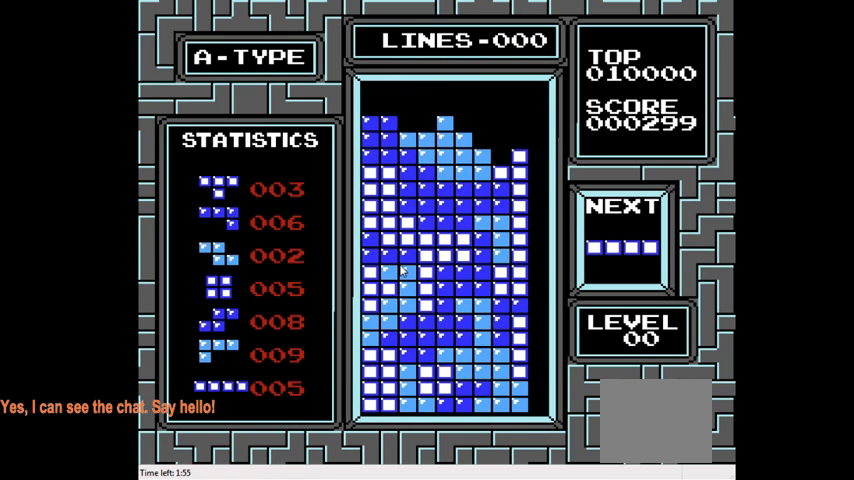
{"buttons": ["DPAD_RIGHT"], "right_stick": "center", "events": [[200, "DPAD_DOWN", "up"], [300, "DPAD_RIGHT", "down"]]}
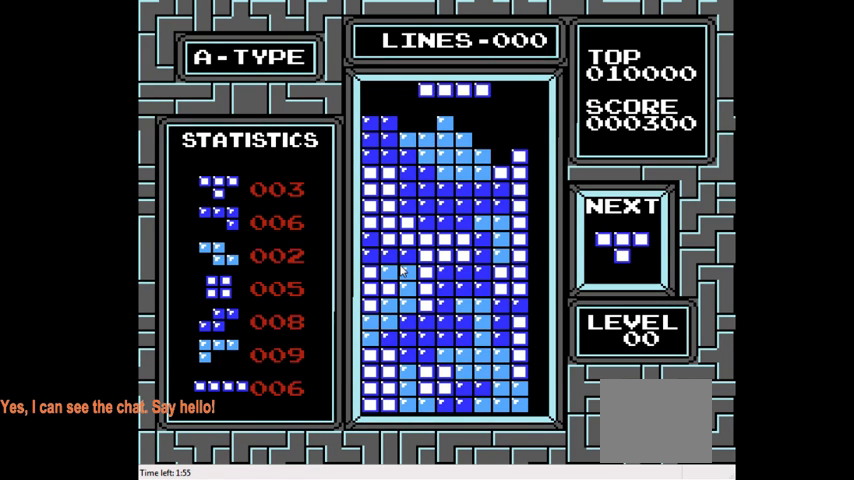
{"buttons": [], "right_stick": "center", "events": [[100, "CIRCLE", "down"], [300, "CIRCLE", "up"], [467, "DPAD_RIGHT", "up"]]}
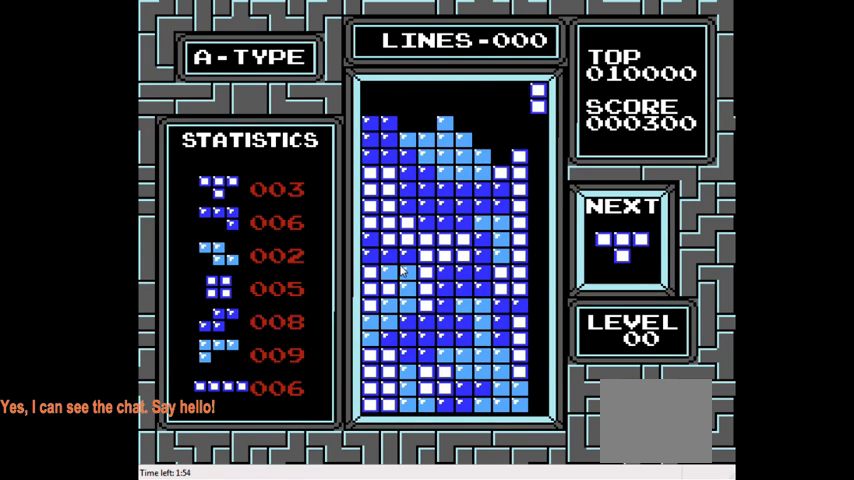
{"buttons": ["DPAD_DOWN"], "right_stick": "center", "events": [[67, "DPAD_DOWN", "down"]]}
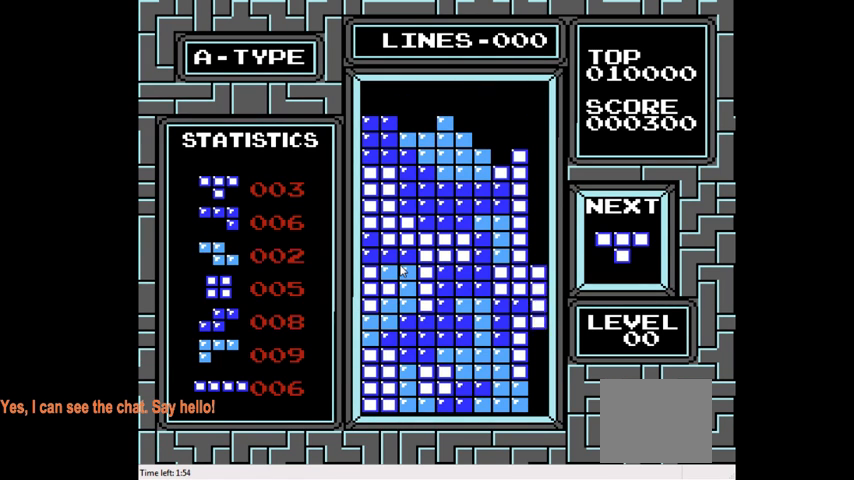
{"buttons": [], "right_stick": "center", "events": [[433, "DPAD_DOWN", "up"]]}
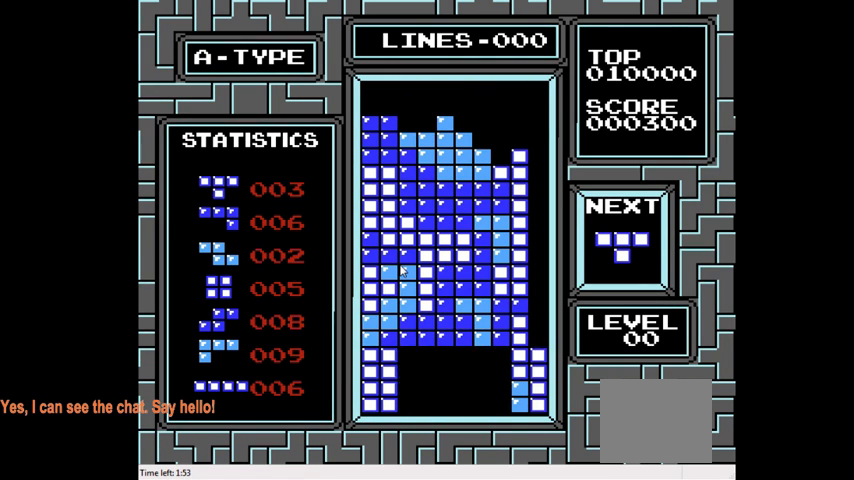
{"buttons": [], "right_stick": "center", "events": [[67, "DPAD_RIGHT", "down"], [467, "DPAD_RIGHT", "up"]]}
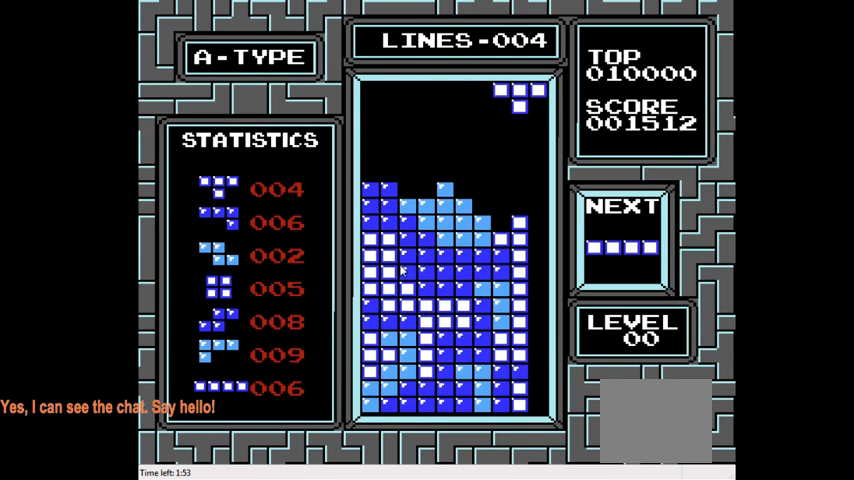
{"buttons": ["DPAD_DOWN"], "right_stick": "center", "events": [[167, "DPAD_LEFT", "down"], [267, "DPAD_LEFT", "up"], [433, "DPAD_DOWN", "down"]]}
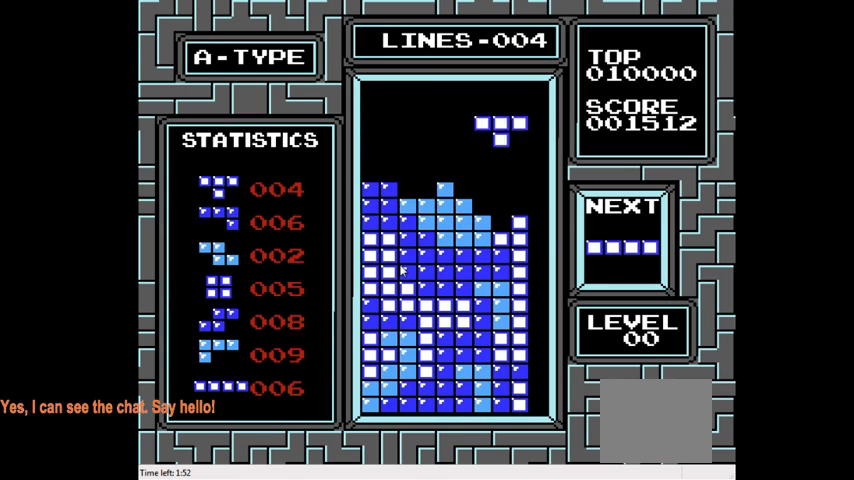
{"buttons": ["DPAD_RIGHT"], "right_stick": "center", "events": [[333, "DPAD_DOWN", "up"], [467, "DPAD_RIGHT", "down"]]}
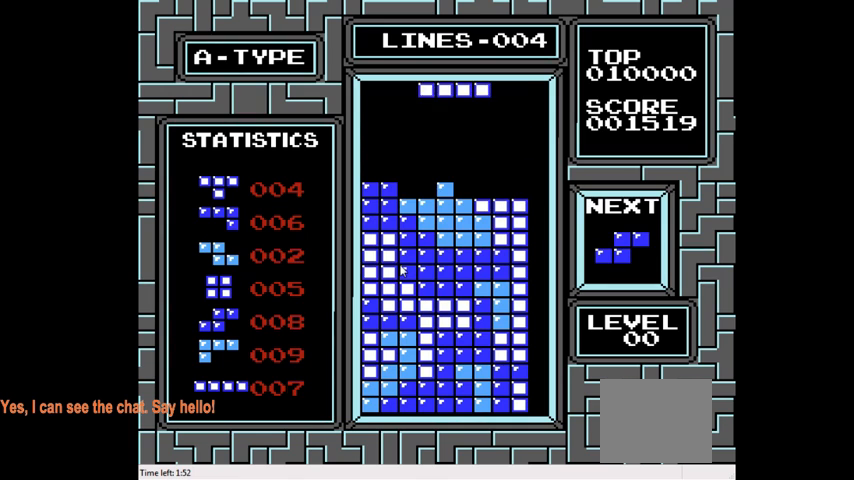
{"buttons": [], "right_stick": "center", "events": [[267, "DPAD_RIGHT", "up"]]}
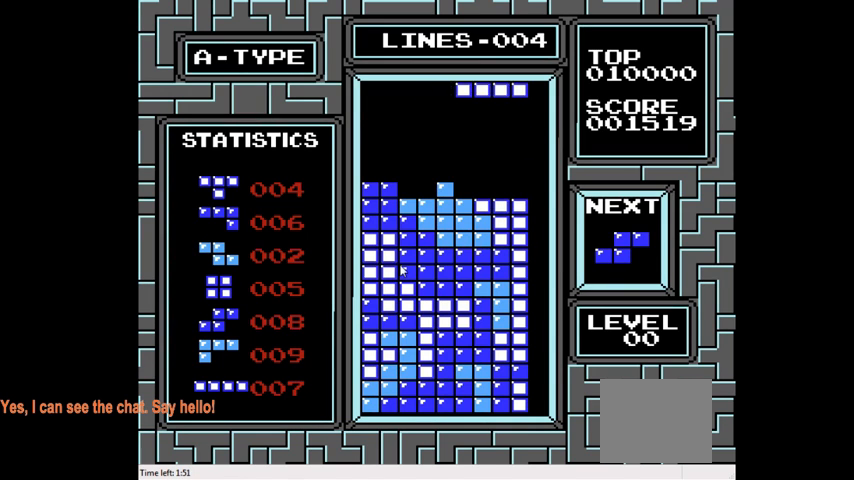
{"buttons": [], "right_stick": "center", "events": [[100, "DPAD_DOWN", "down"], [400, "DPAD_DOWN", "up"]]}
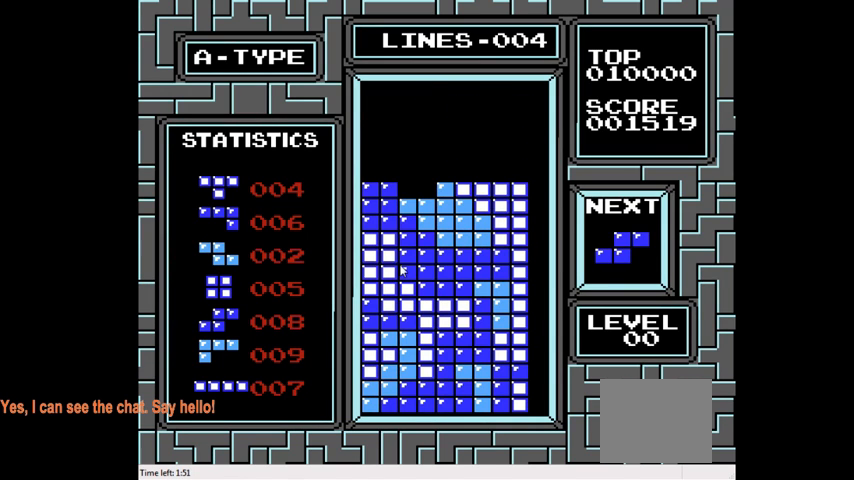
{"buttons": [], "right_stick": "center", "events": [[33, "DPAD_LEFT", "down"], [367, "DPAD_LEFT", "up"]]}
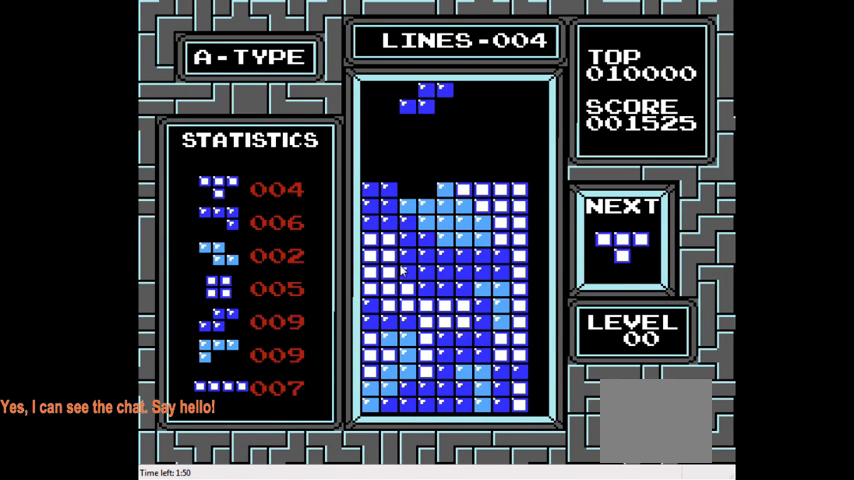
{"buttons": ["DPAD_LEFT"], "right_stick": "center", "events": [[67, "DPAD_DOWN", "down"], [367, "DPAD_DOWN", "up"], [467, "DPAD_LEFT", "down"]]}
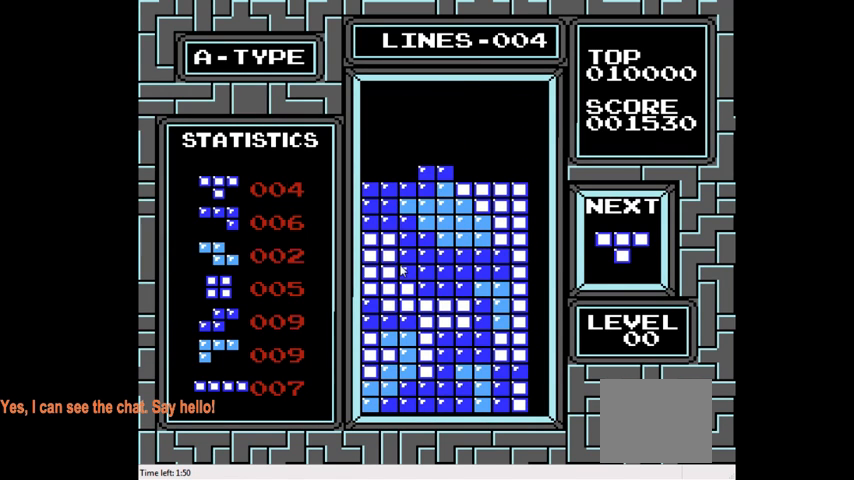
{"buttons": ["CIRCLE", "DPAD_LEFT"], "right_stick": "center", "events": [[233, "CIRCLE", "down"], [333, "CIRCLE", "up"], [400, "CIRCLE", "down"]]}
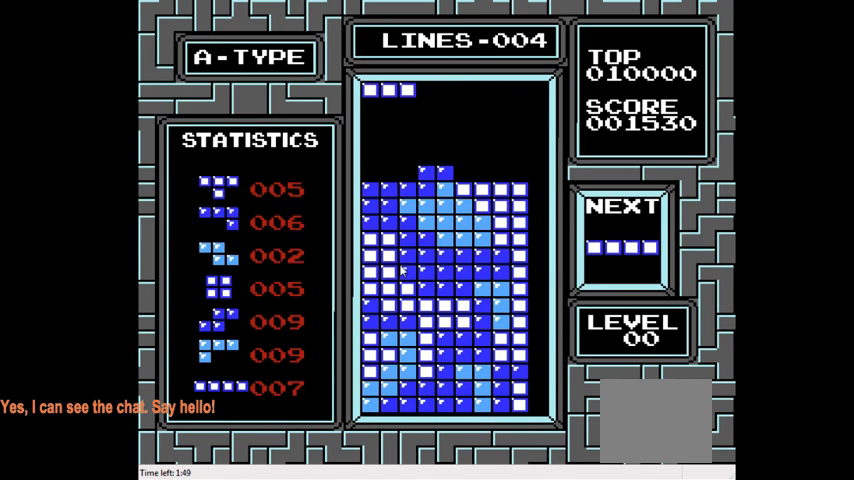
{"buttons": [], "right_stick": "center", "events": [[33, "CIRCLE", "up"], [33, "DPAD_LEFT", "up"], [100, "DPAD_DOWN", "down"], [433, "DPAD_DOWN", "up"]]}
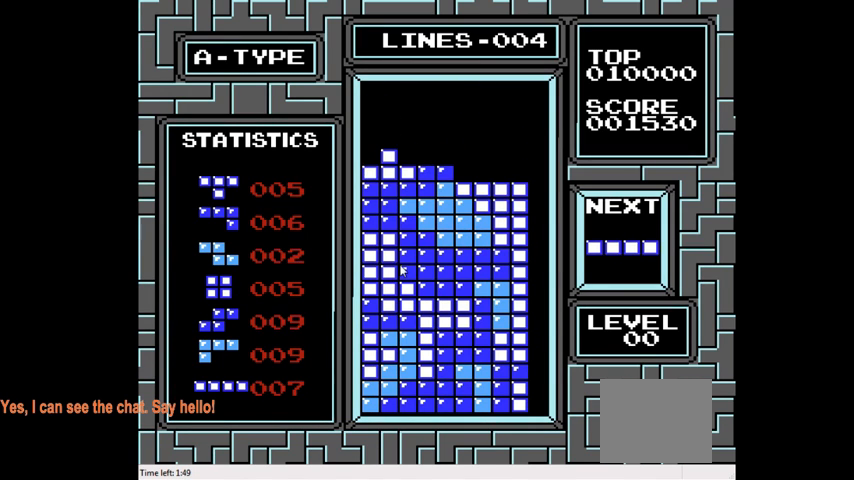
{"buttons": ["DPAD_RIGHT"], "right_stick": "center", "events": [[67, "DPAD_RIGHT", "down"], [367, "CIRCLE", "down"], [500, "CIRCLE", "up"]]}
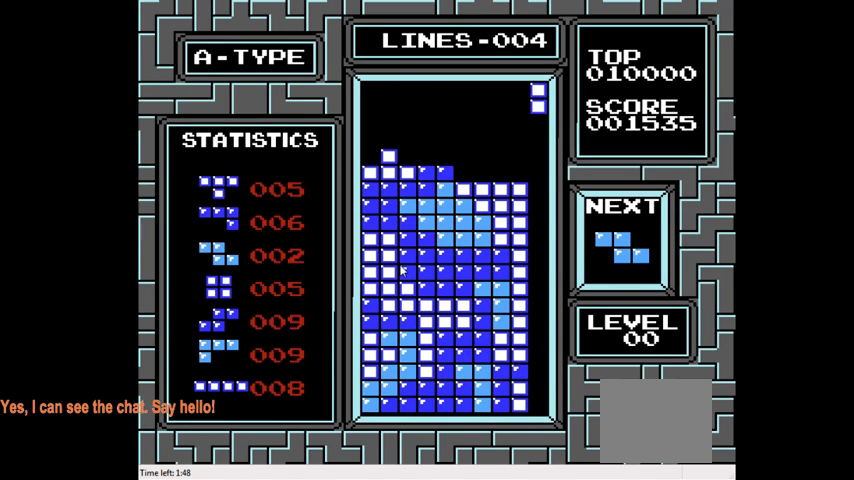
{"buttons": ["DPAD_DOWN"], "right_stick": "center", "events": [[100, "DPAD_RIGHT", "up"], [167, "DPAD_DOWN", "down"]]}
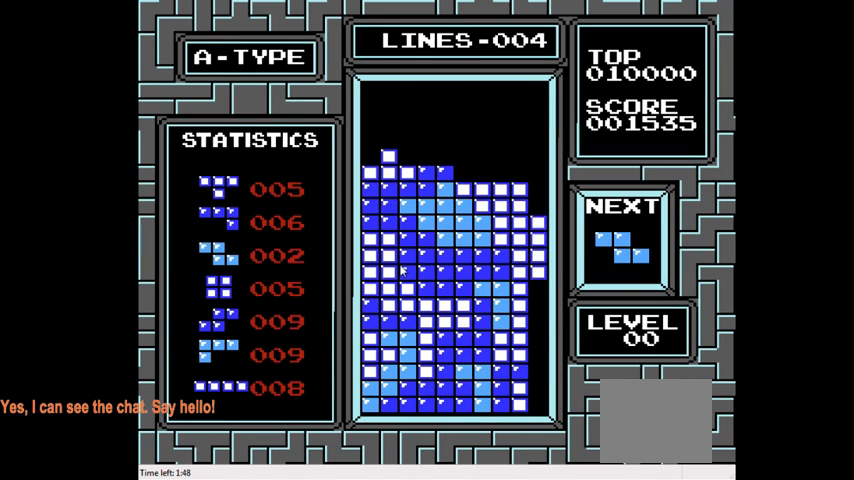
{"buttons": ["DPAD_DOWN"], "right_stick": "center", "events": []}
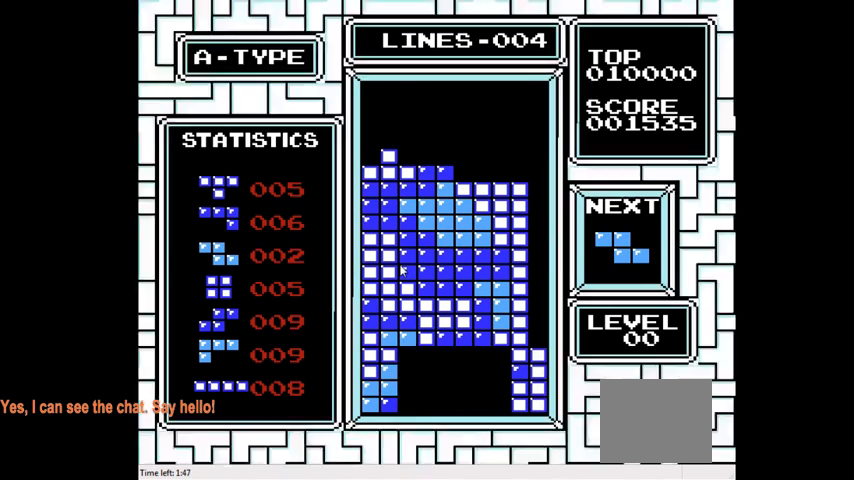
{"buttons": ["DPAD_DOWN"], "right_stick": "center", "events": [[100, "DPAD_DOWN", "up"], [400, "DPAD_DOWN", "down"]]}
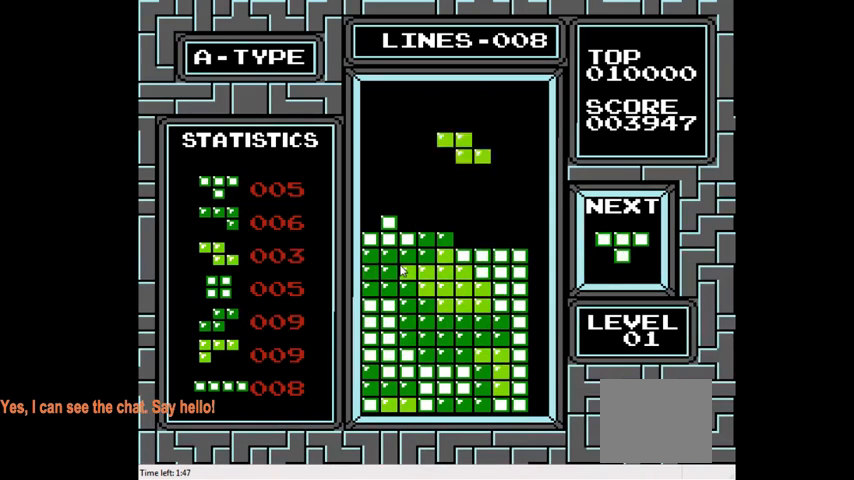
{"buttons": ["DPAD_LEFT"], "right_stick": "center", "events": [[300, "DPAD_DOWN", "up"], [433, "DPAD_LEFT", "down"]]}
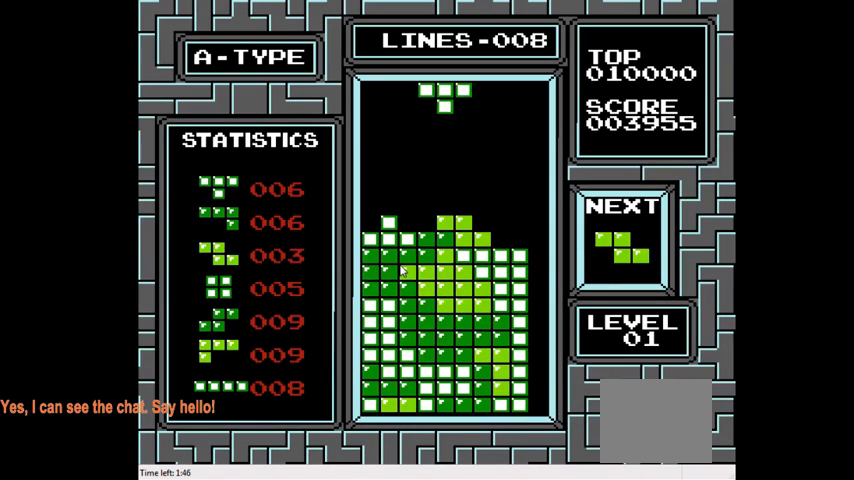
{"buttons": ["DPAD_LEFT"], "right_stick": "center", "events": [[67, "CROSS", "down"], [200, "CROSS", "up"]]}
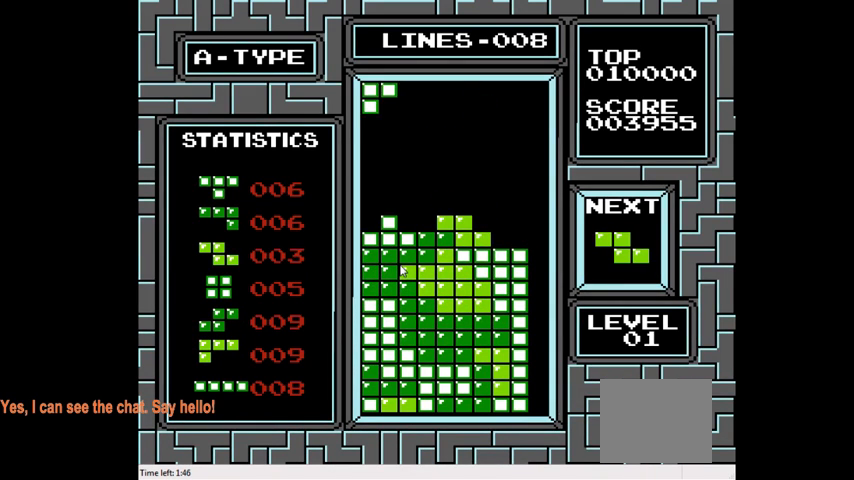
{"buttons": [], "right_stick": "center", "events": [[33, "DPAD_LEFT", "up"], [100, "DPAD_DOWN", "down"], [467, "DPAD_DOWN", "up"]]}
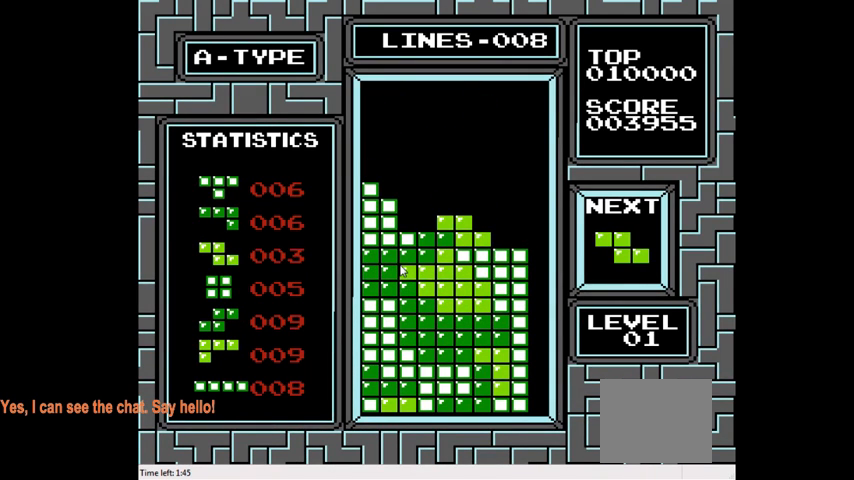
{"buttons": [], "right_stick": "center", "events": [[67, "DPAD_RIGHT", "down"], [400, "DPAD_RIGHT", "up"]]}